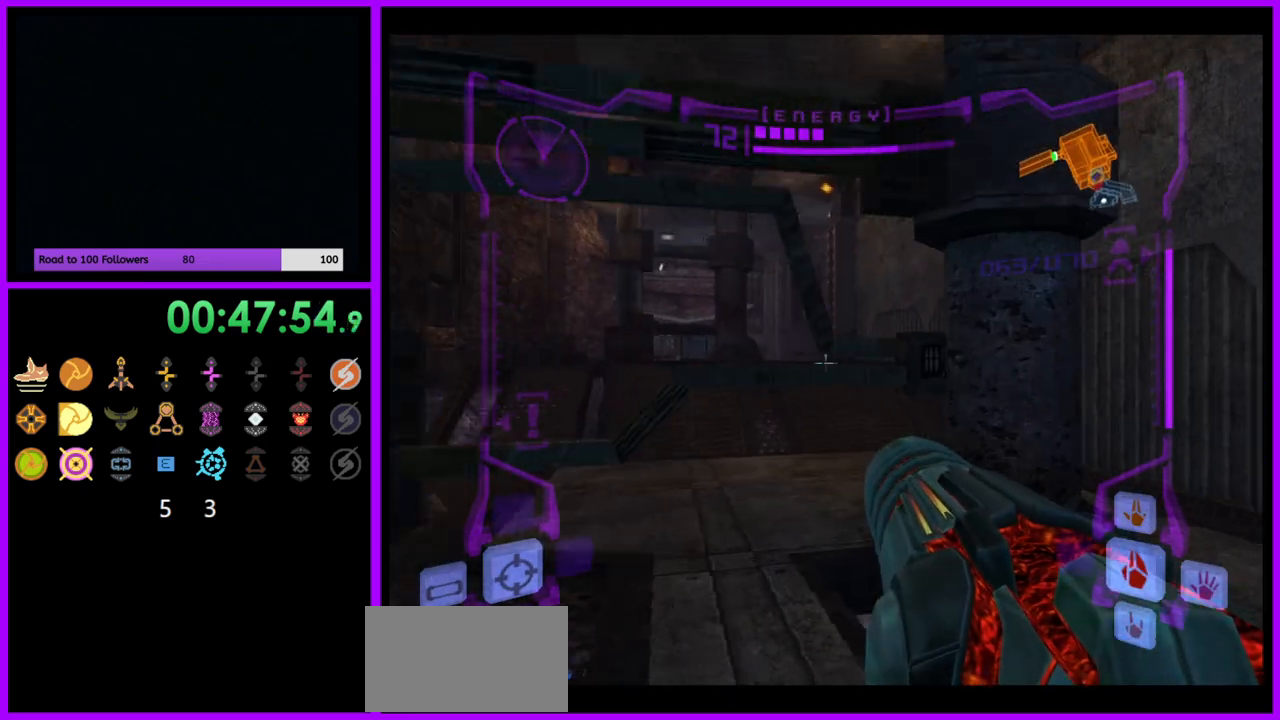
Gameplay with a controller (Nintendo layout); each line is a JSON object with the inputs held at the frame after it. "events" lists button and stick changes between this image and that frame as [ms after this image, input, new state], when the widget could be followed in between. Not read: L3 R3.
{"buttons": [], "left_stick": "up-right", "right_stick": "center", "events": [[50, "B", "down"], [133, "B", "up"], [333, "L1", "up"]]}
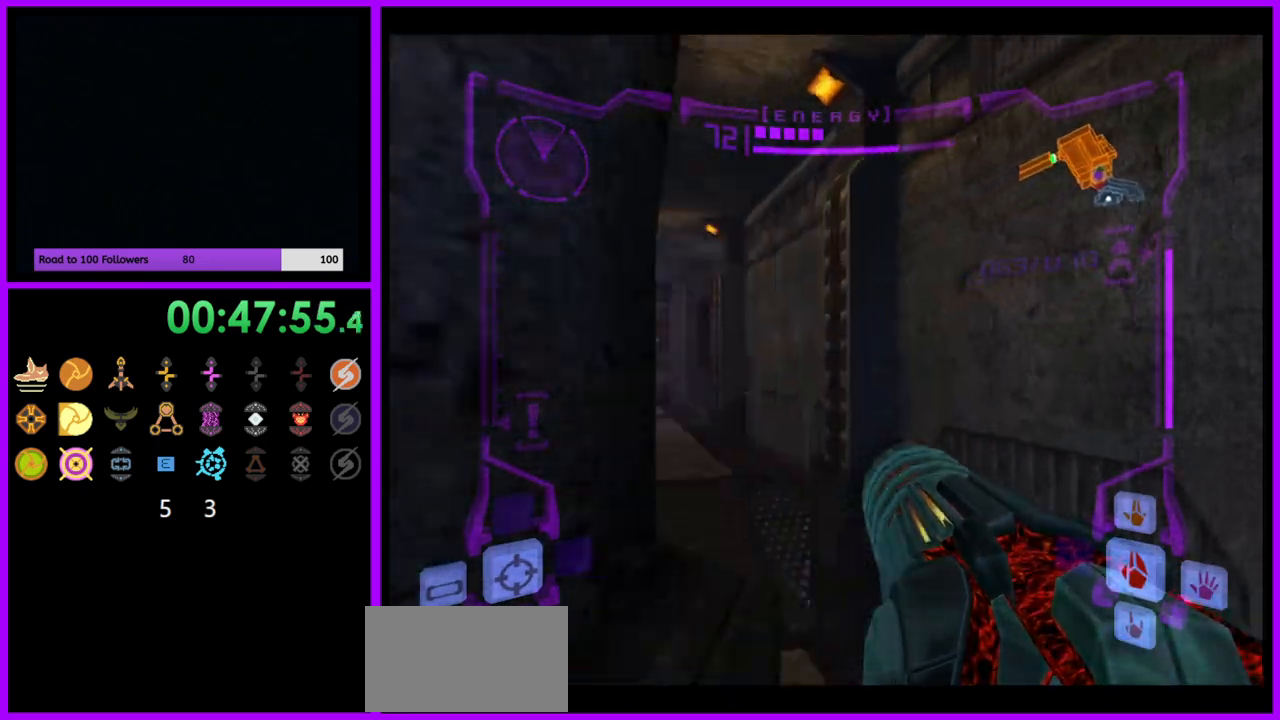
{"buttons": ["L1"], "left_stick": "up", "right_stick": "center", "events": [[50, "left_stick", "up-left"], [267, "L1", "down"], [483, "left_stick", "up"]]}
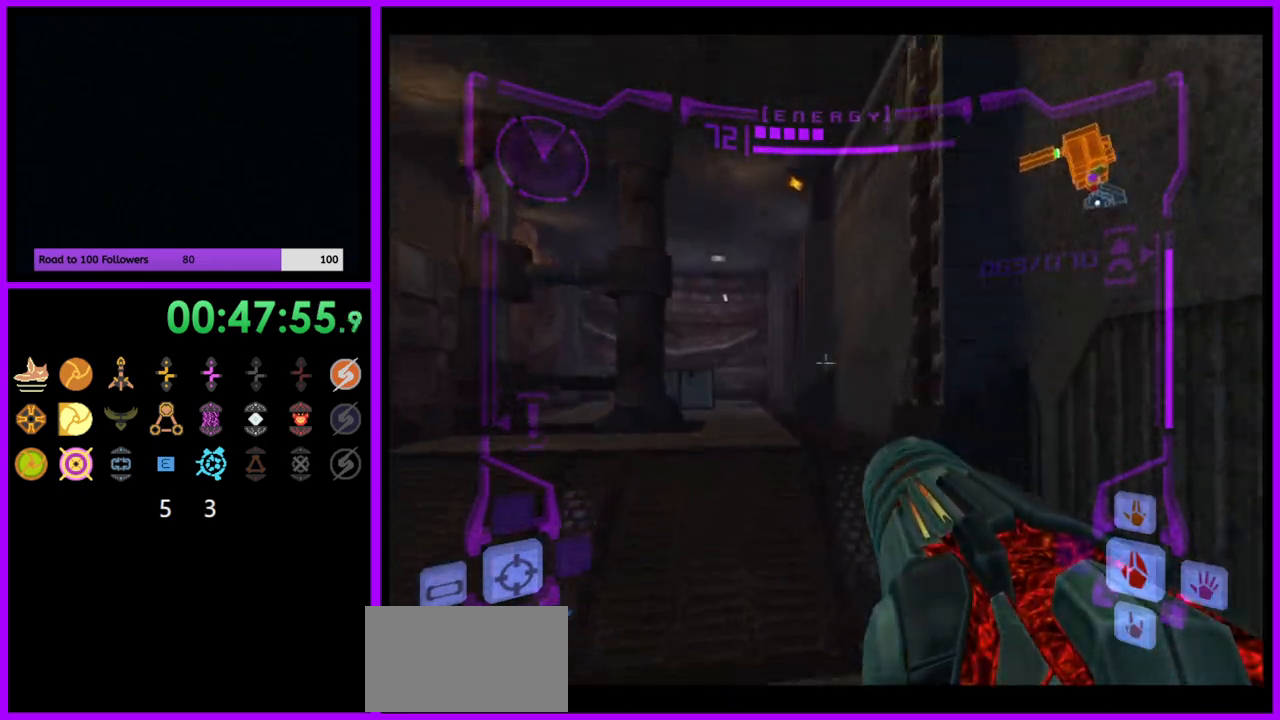
{"buttons": [], "left_stick": "up", "right_stick": "center", "events": [[233, "B", "down"], [350, "B", "up"], [483, "L1", "up"]]}
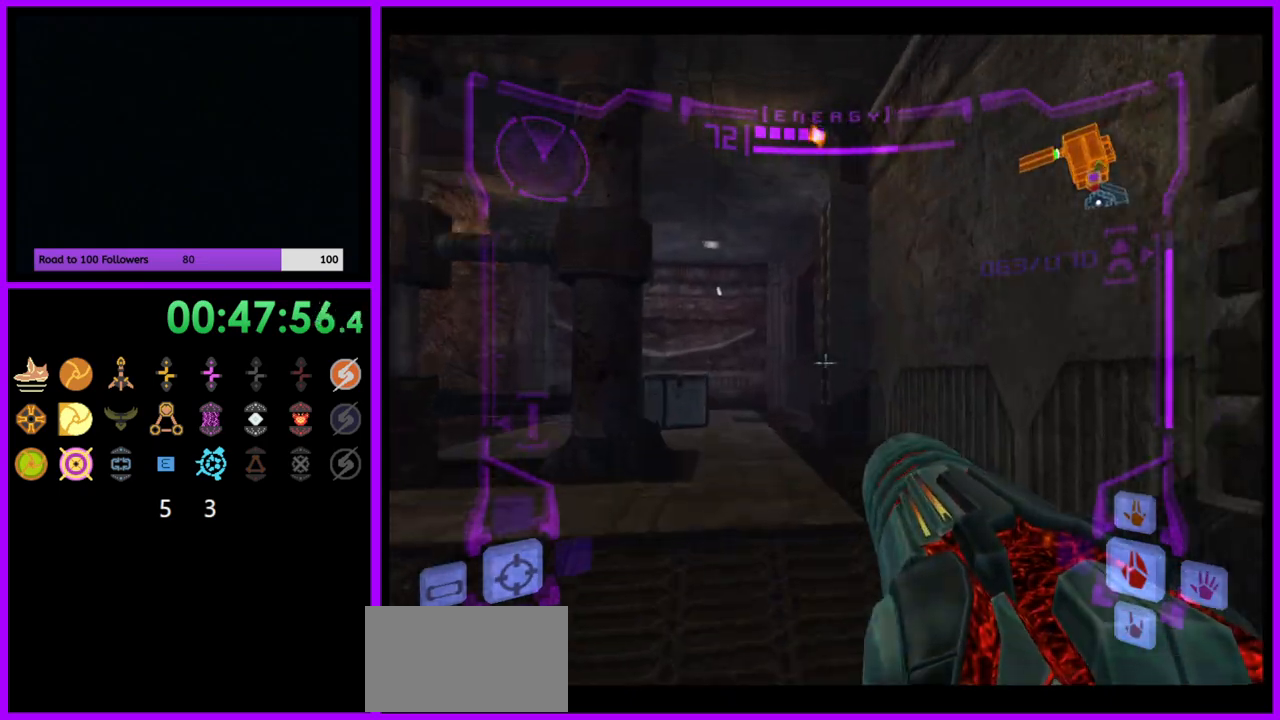
{"buttons": ["B"], "left_stick": "up", "right_stick": "center", "events": [[500, "B", "down"]]}
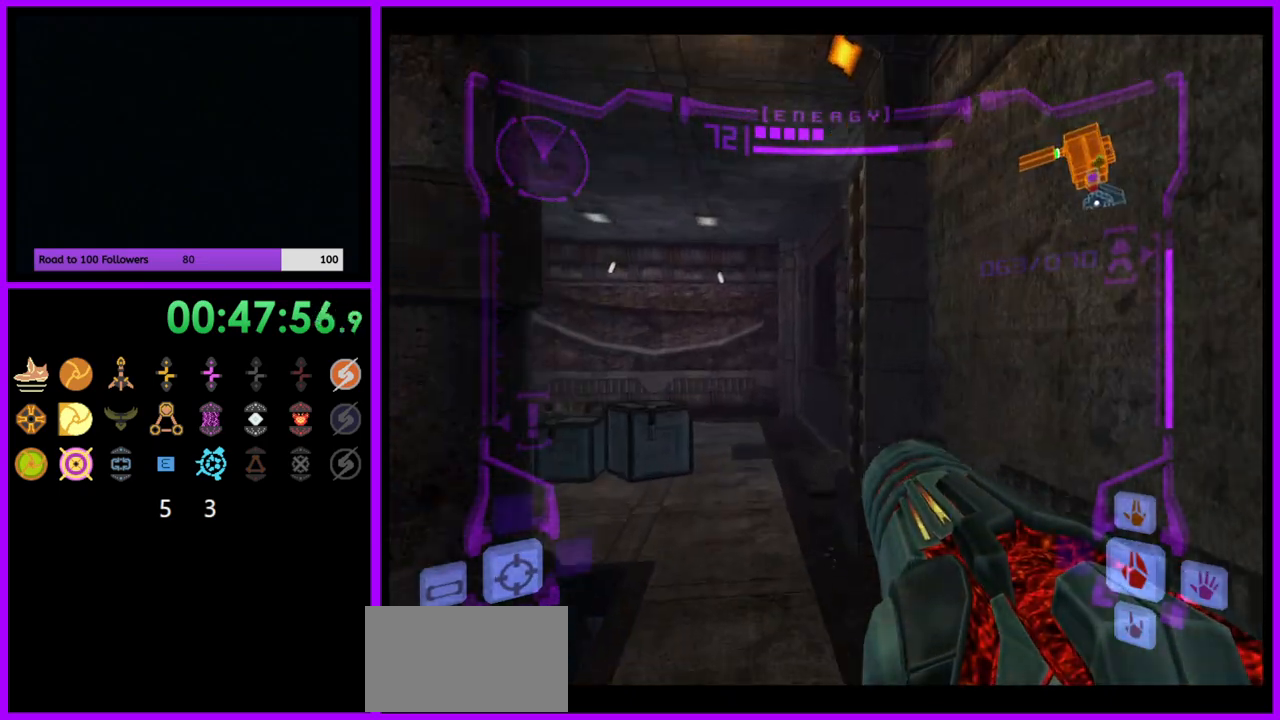
{"buttons": [], "left_stick": "up-right", "right_stick": "center", "events": [[67, "B", "up"], [100, "L1", "down"], [267, "L1", "up"], [400, "left_stick", "up-right"]]}
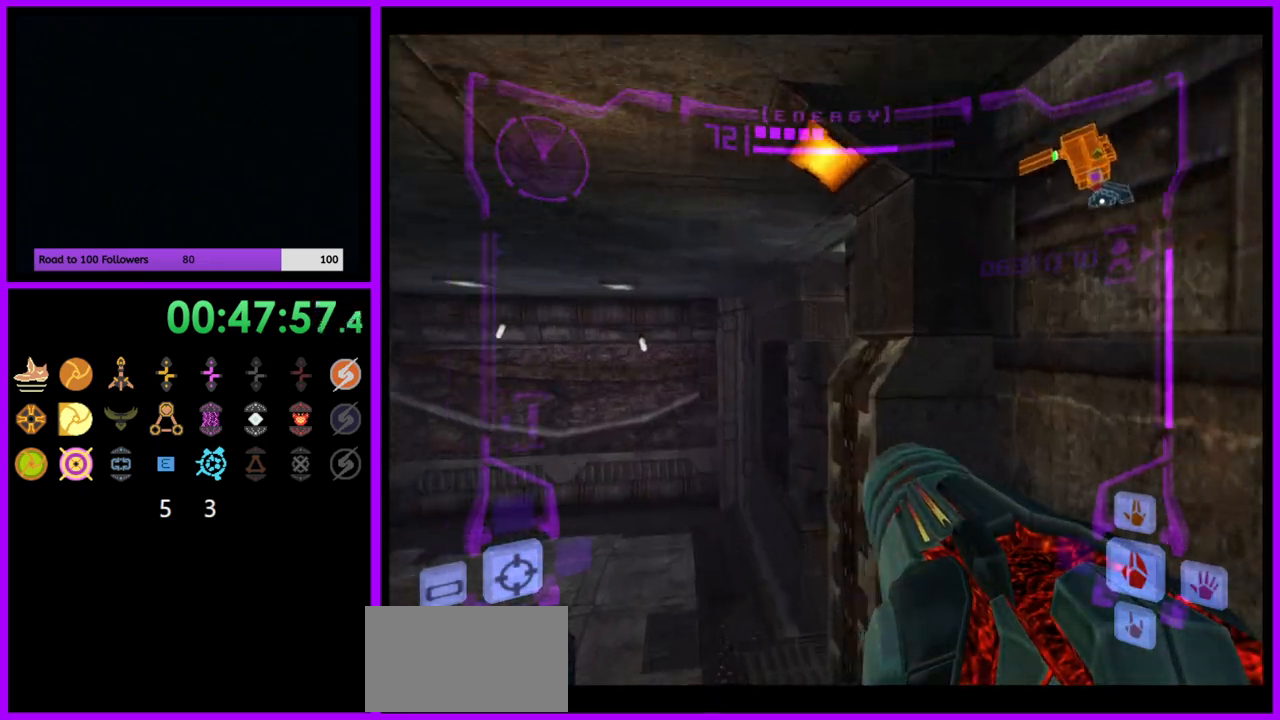
{"buttons": ["L1"], "left_stick": "center", "right_stick": "center", "events": [[33, "left_stick", "right"], [483, "left_stick", "center"], [500, "L1", "down"]]}
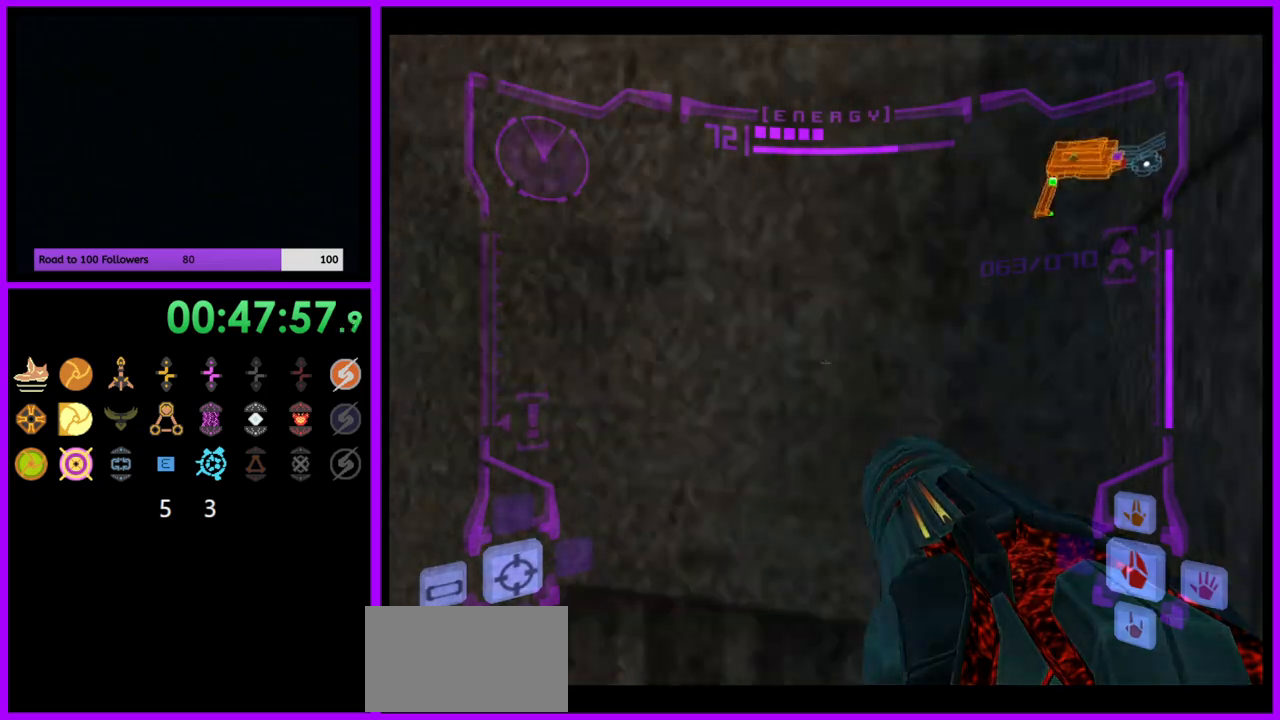
{"buttons": ["L1"], "left_stick": "up", "right_stick": "center", "events": [[17, "left_stick", "left"], [117, "left_stick", "up-left"], [250, "B", "down"], [300, "B", "up"], [350, "left_stick", "left"], [500, "left_stick", "up"]]}
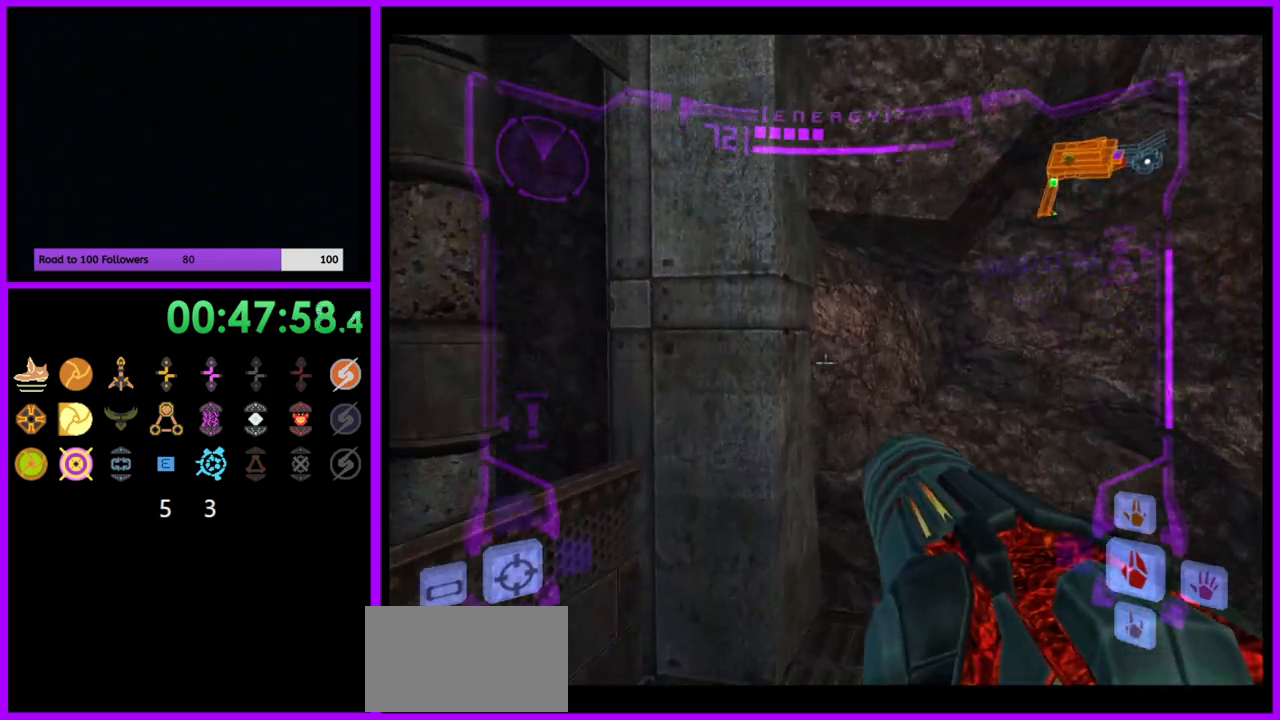
{"buttons": [], "left_stick": "right", "right_stick": "center", "events": [[50, "L1", "up"], [117, "left_stick", "up-right"], [217, "left_stick", "right"]]}
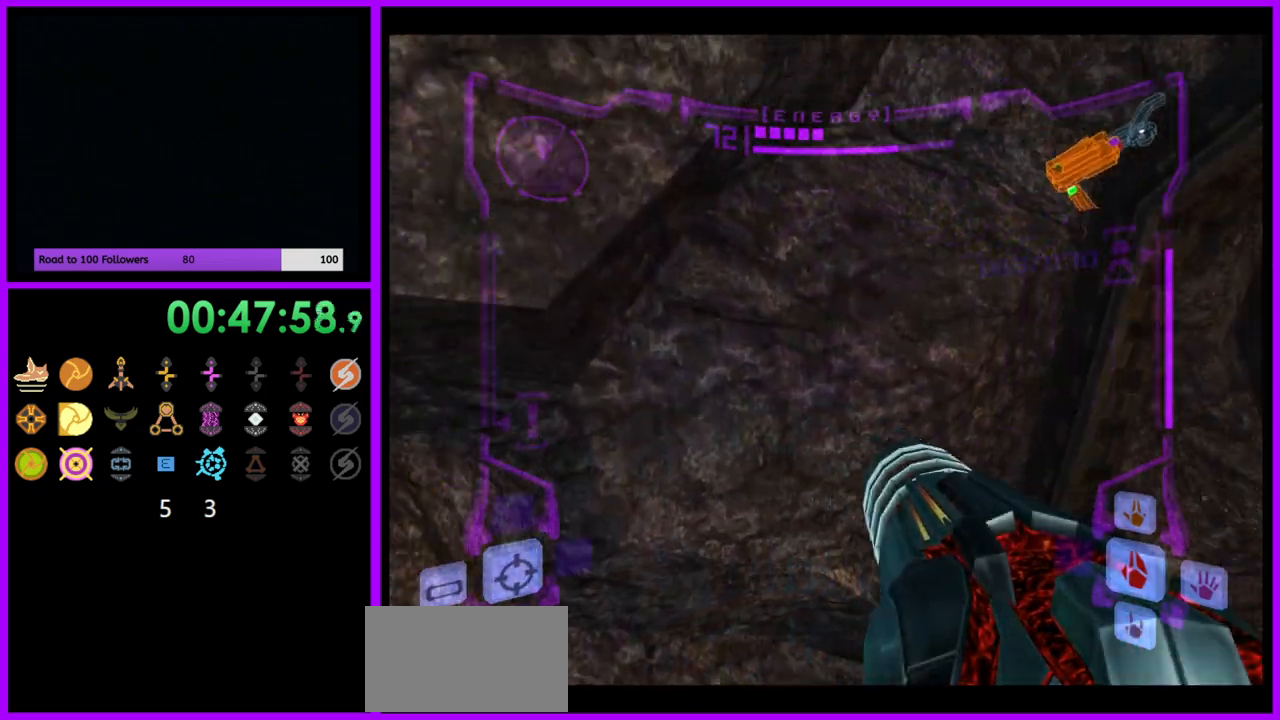
{"buttons": ["B", "L1"], "left_stick": "up-right", "right_stick": "center", "events": [[250, "left_stick", "up-right"], [333, "L1", "down"], [467, "B", "down"]]}
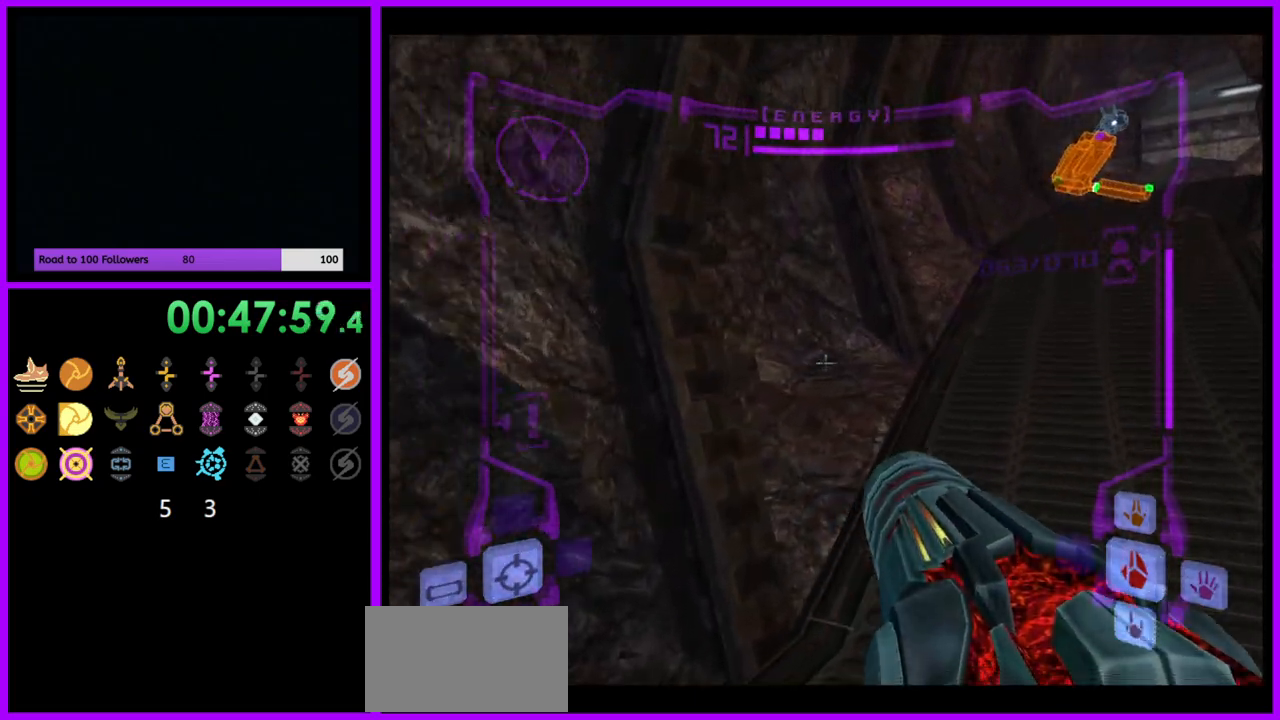
{"buttons": [], "left_stick": "up-right", "right_stick": "center", "events": [[33, "B", "up"], [183, "right_stick", "right"], [283, "L1", "up"], [333, "right_stick", "center"]]}
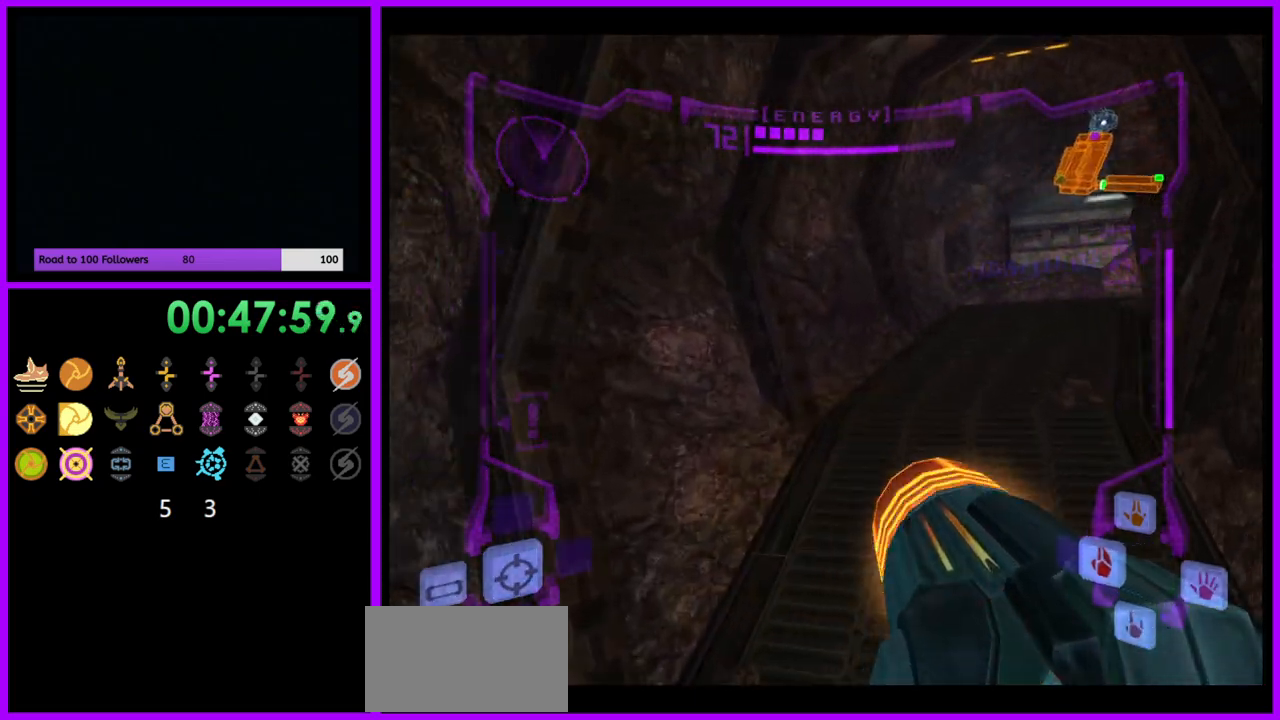
{"buttons": ["L1"], "left_stick": "up", "right_stick": "center", "events": [[317, "L1", "down"], [317, "left_stick", "up"], [400, "B", "down"], [483, "B", "up"]]}
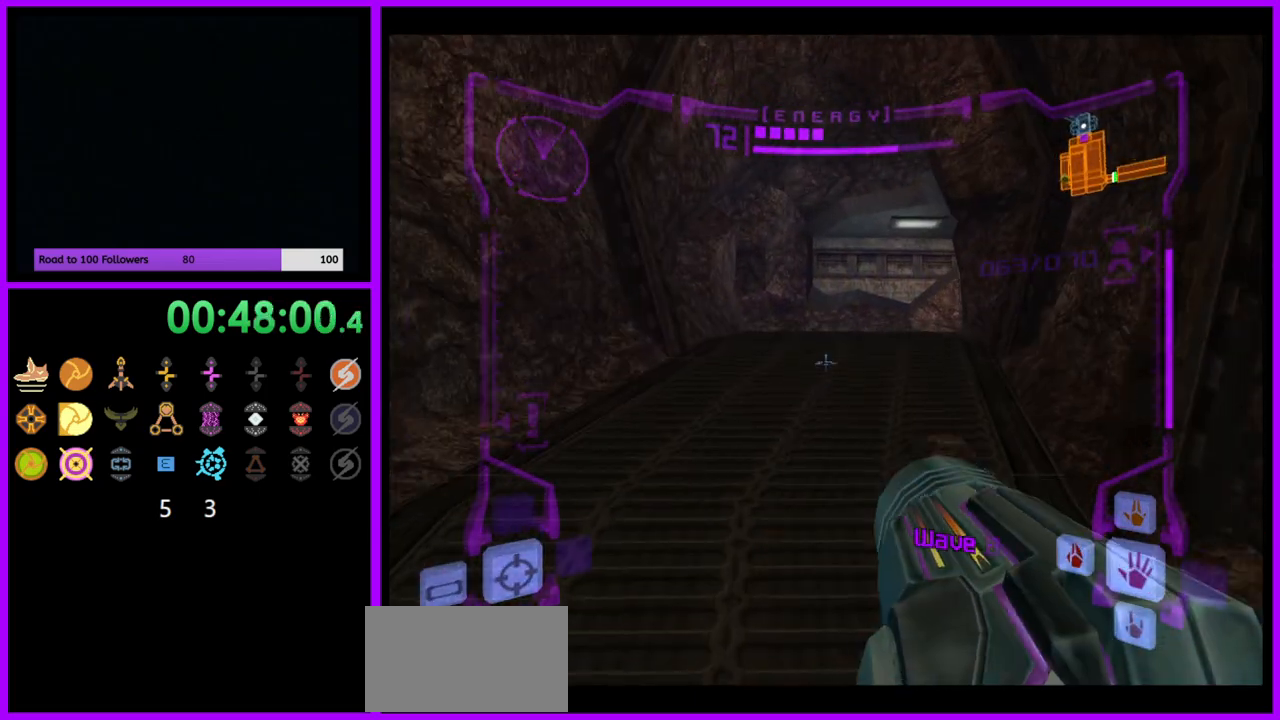
{"buttons": [], "left_stick": "up-right", "right_stick": "center", "events": [[183, "L1", "up"], [367, "left_stick", "up-right"]]}
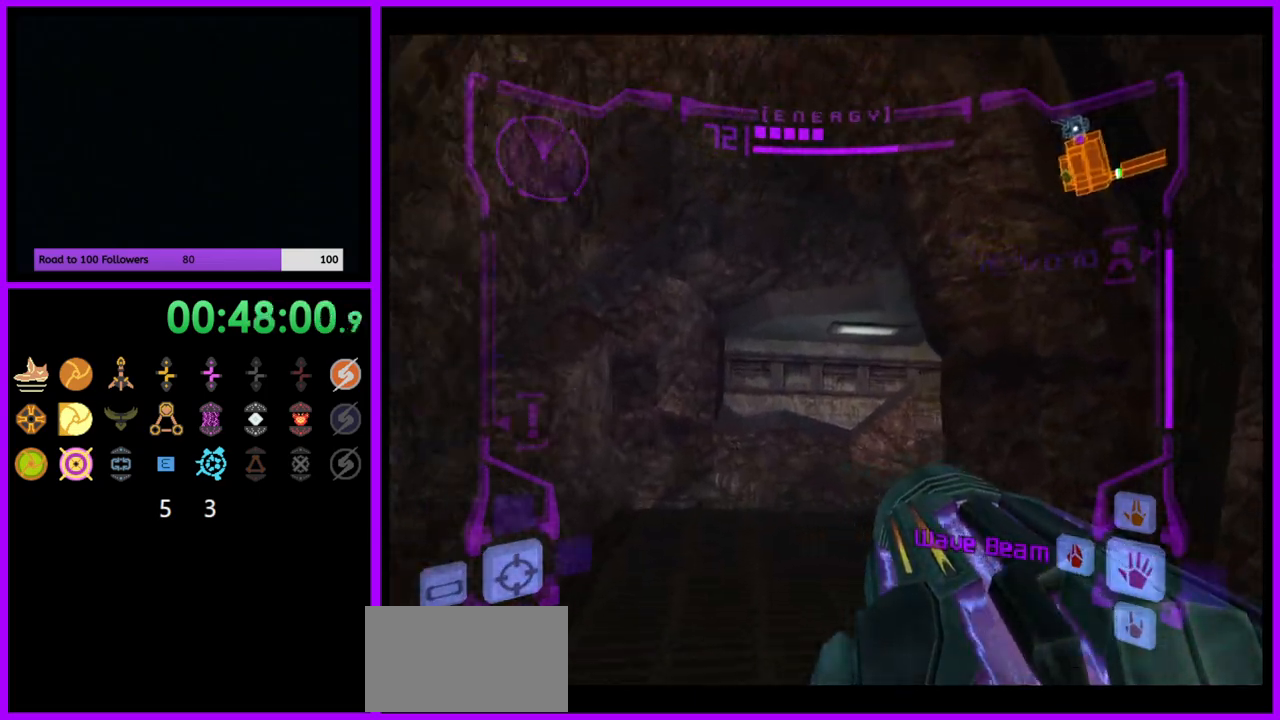
{"buttons": [], "left_stick": "up-right", "right_stick": "center", "events": [[67, "B", "down"], [183, "B", "up"]]}
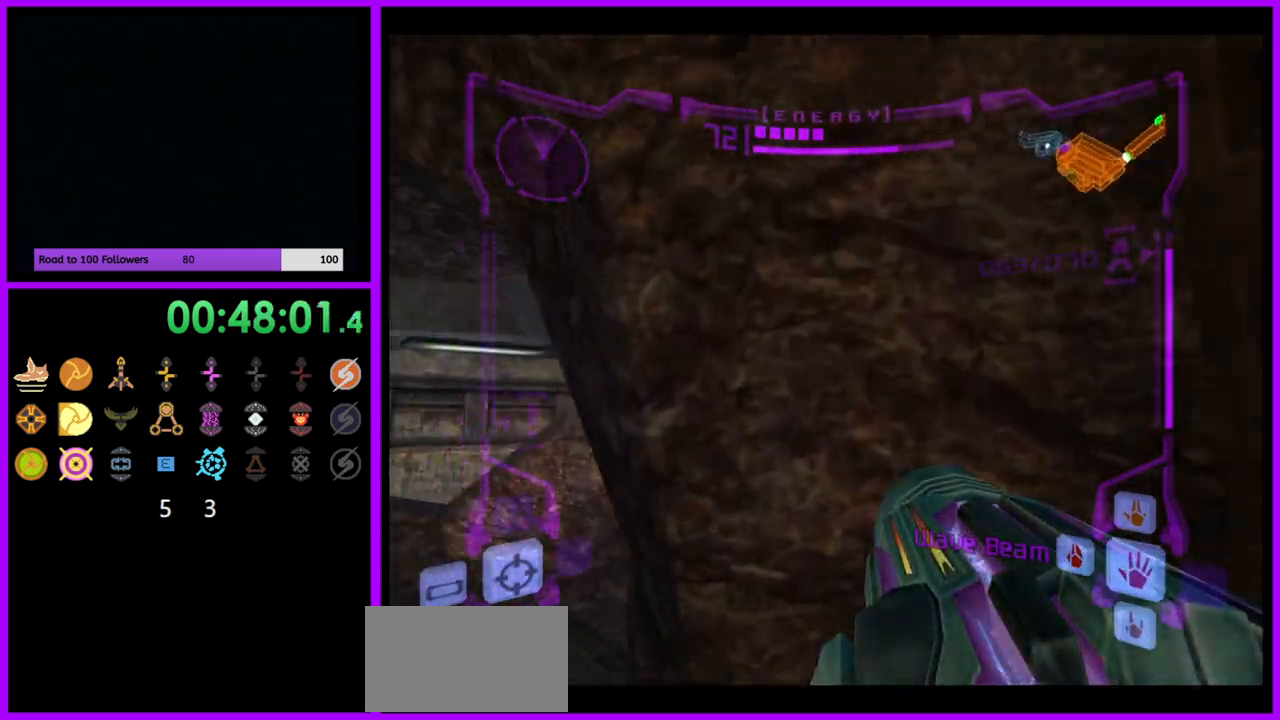
{"buttons": ["L1"], "left_stick": "left", "right_stick": "center", "events": [[83, "left_stick", "right"], [450, "left_stick", "left"], [467, "L1", "down"]]}
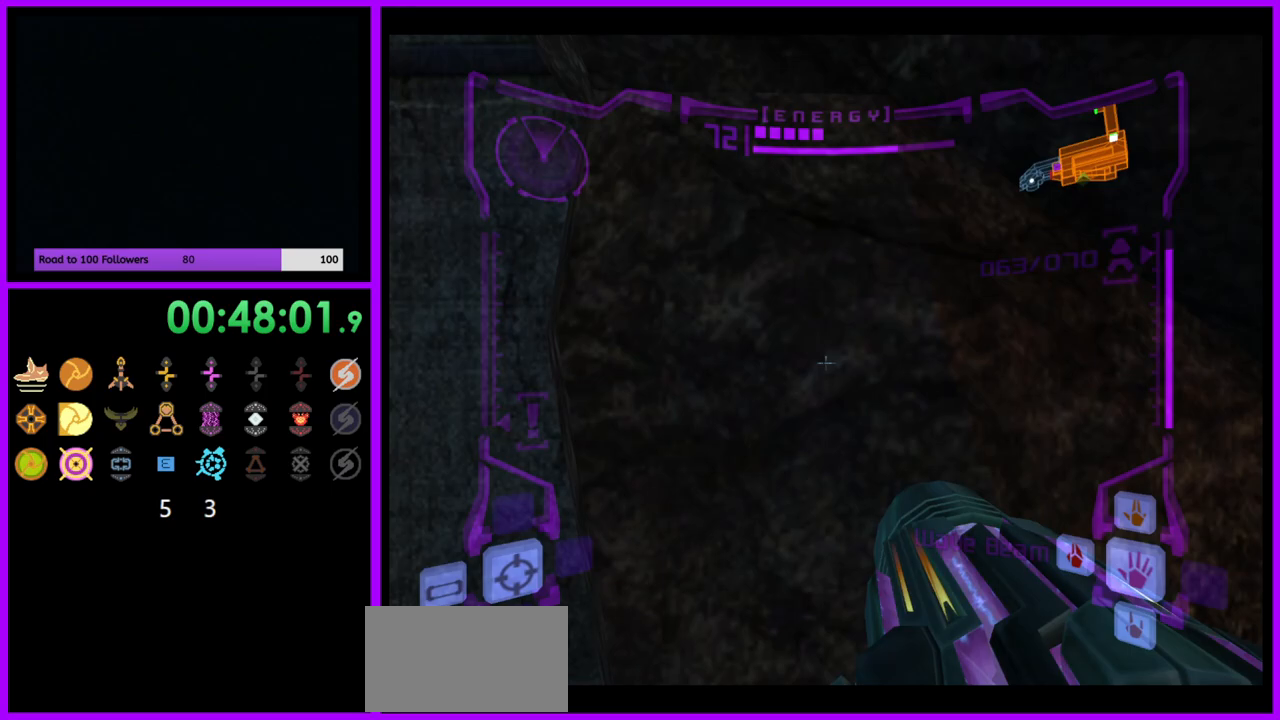
{"buttons": ["L1"], "left_stick": "up", "right_stick": "center", "events": [[483, "left_stick", "up"]]}
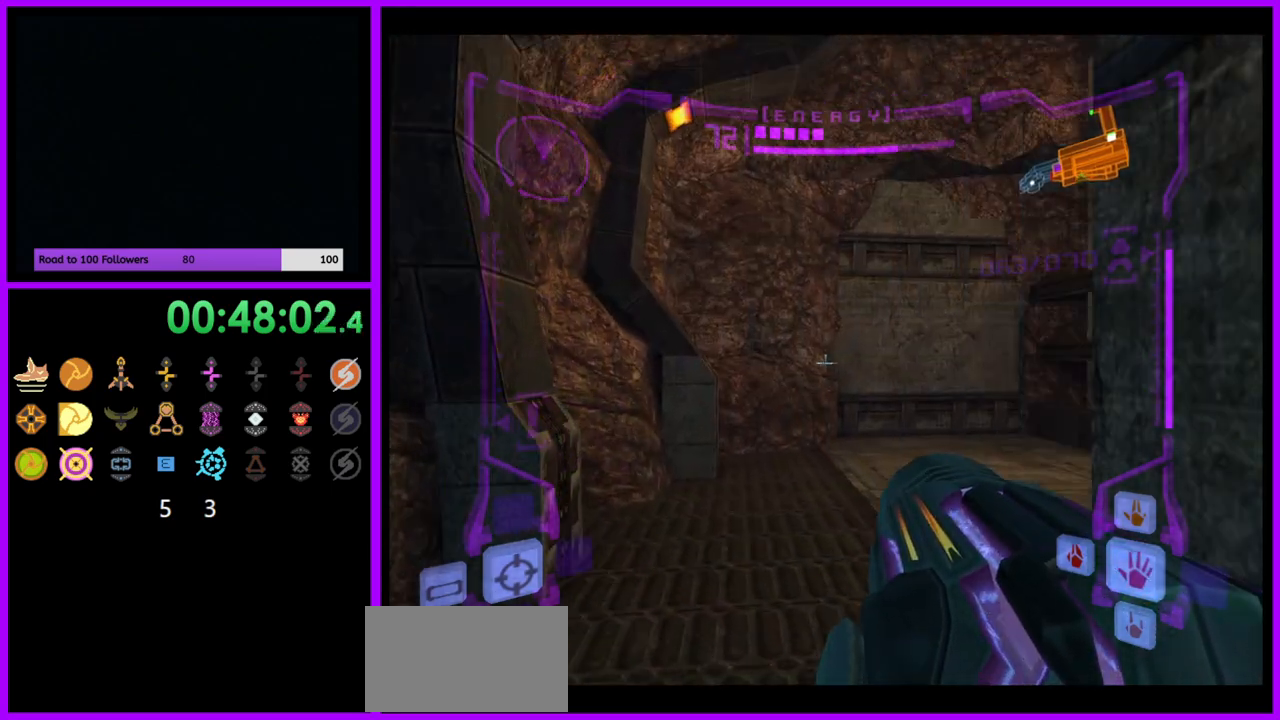
{"buttons": [], "left_stick": "right", "right_stick": "center", "events": [[233, "left_stick", "up-right"], [283, "L1", "up"], [400, "left_stick", "right"]]}
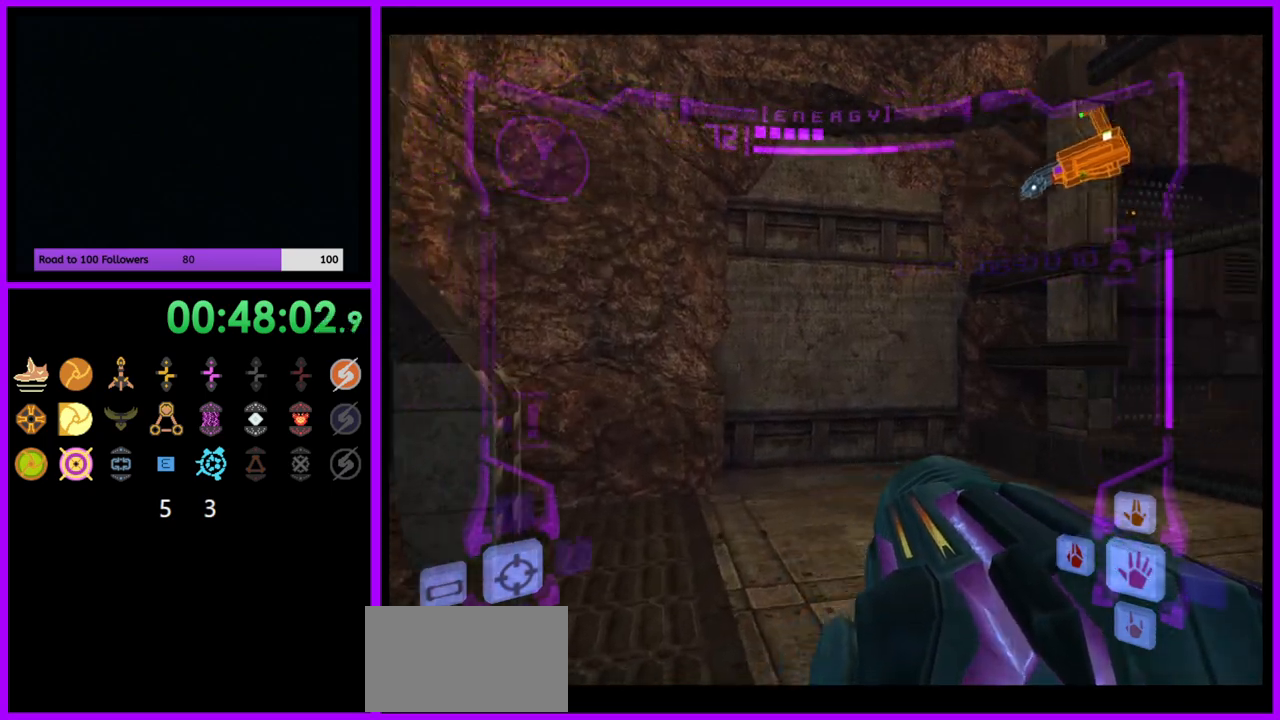
{"buttons": ["L1"], "left_stick": "up", "right_stick": "center", "events": [[333, "left_stick", "up-right"], [433, "L1", "down"], [450, "left_stick", "up"]]}
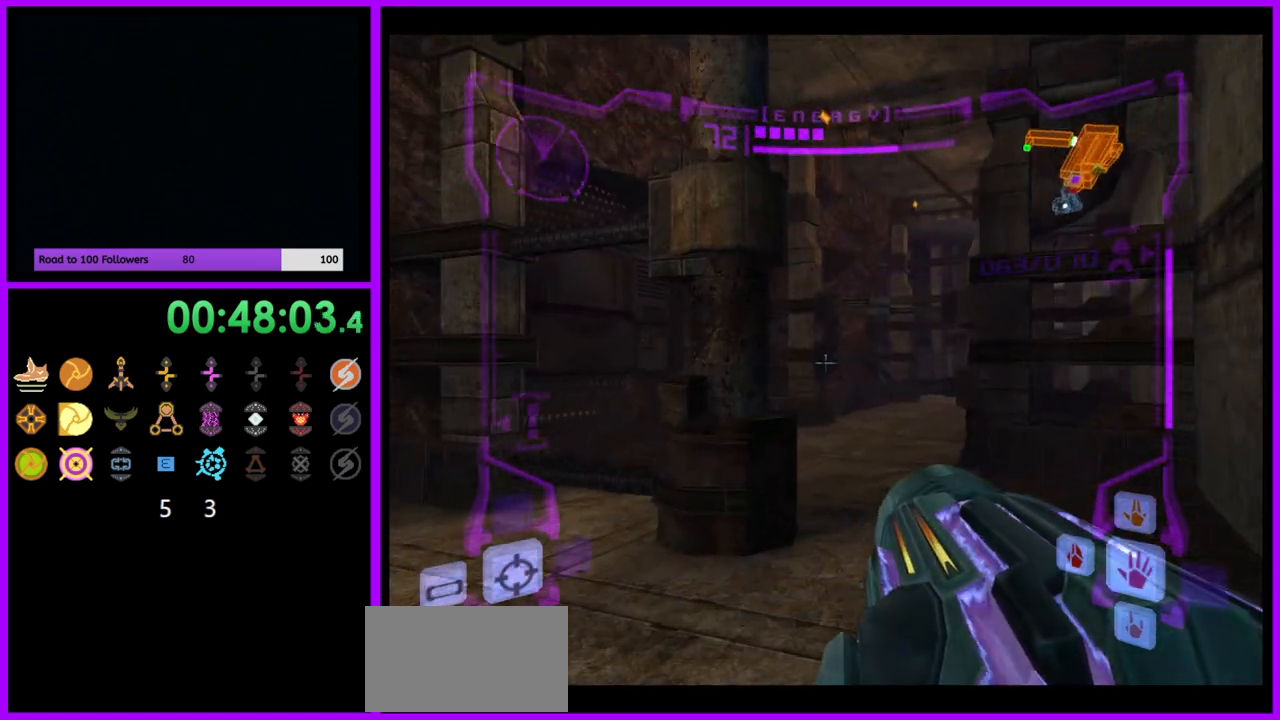
{"buttons": [], "left_stick": "up-right", "right_stick": "center", "events": [[33, "B", "down"], [117, "B", "up"], [250, "L1", "up"], [333, "left_stick", "up-right"]]}
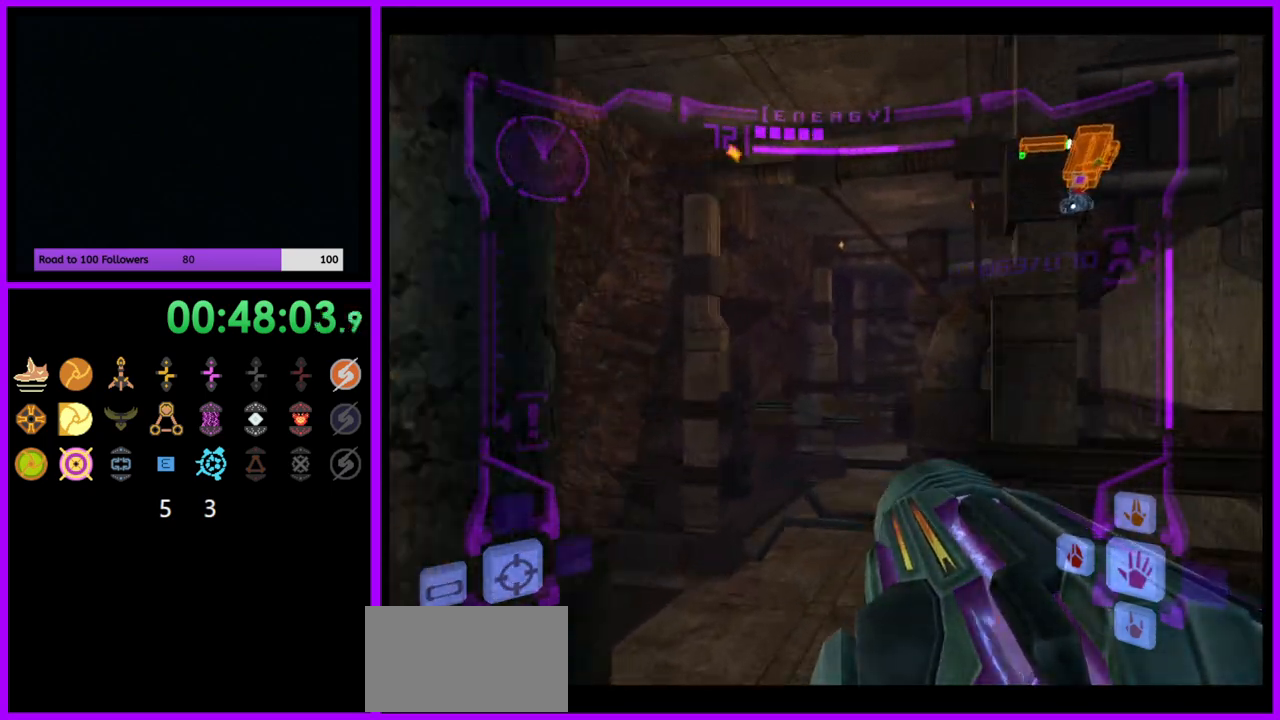
{"buttons": [], "left_stick": "up", "right_stick": "center", "events": [[50, "left_stick", "up"]]}
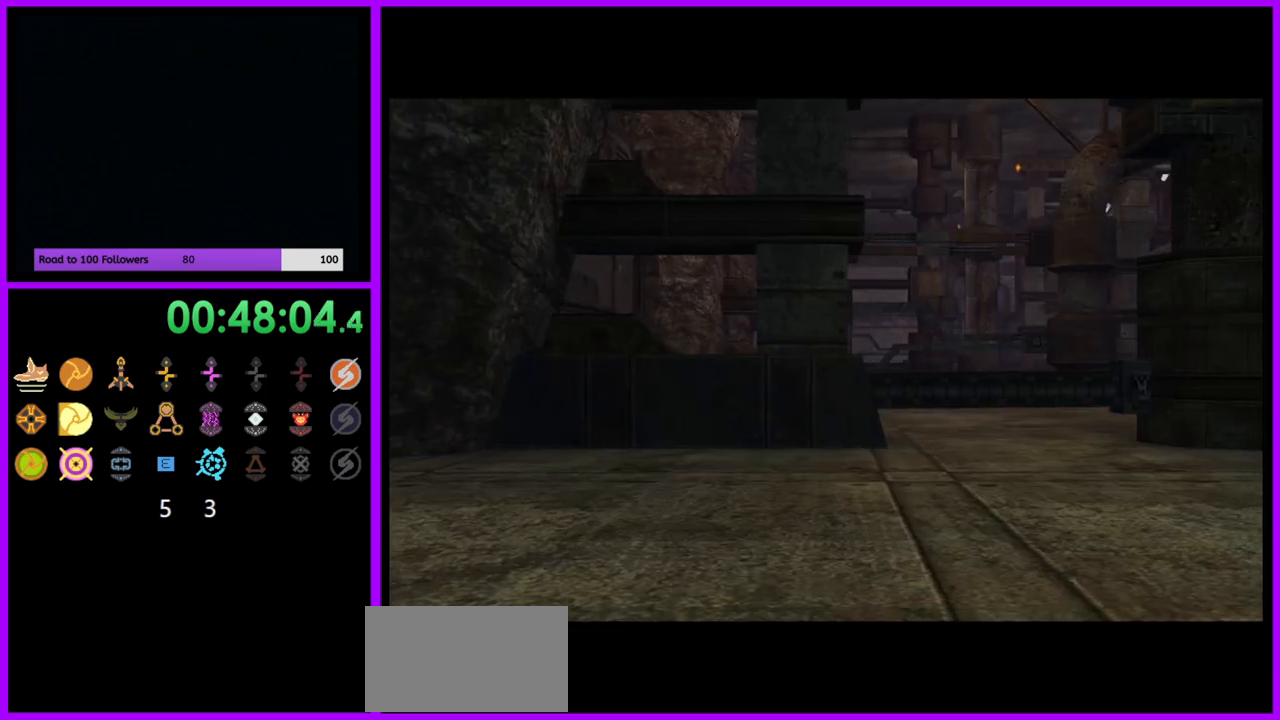
{"buttons": ["A"], "left_stick": "center", "right_stick": "center", "events": [[150, "left_stick", "center"], [450, "A", "down"]]}
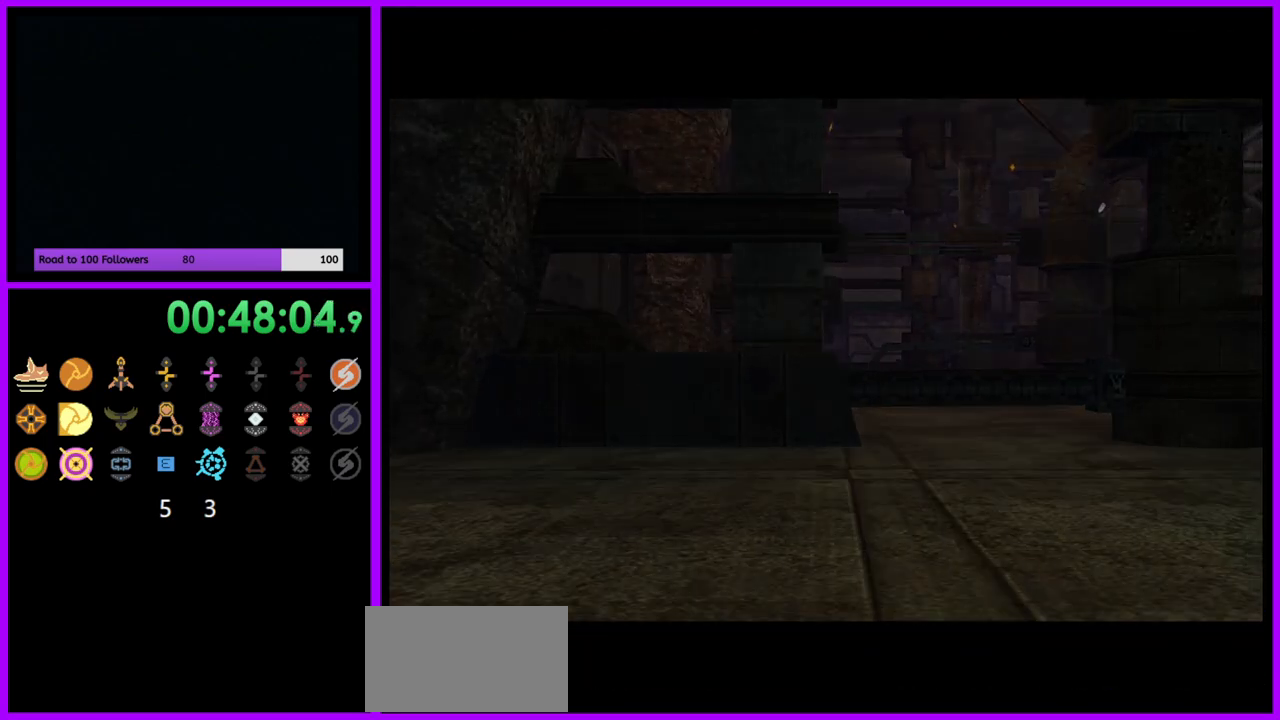
{"buttons": ["A"], "left_stick": "center", "right_stick": "center", "events": []}
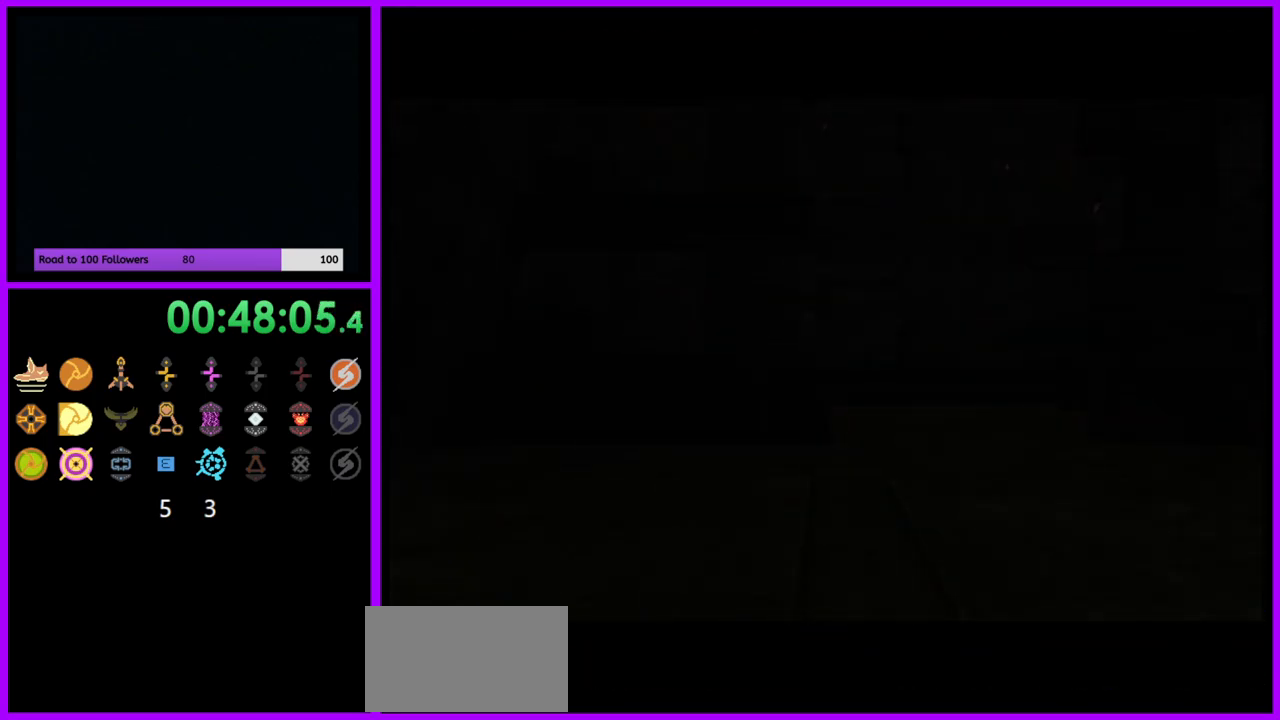
{"buttons": ["A"], "left_stick": "up", "right_stick": "center", "events": [[367, "left_stick", "up"]]}
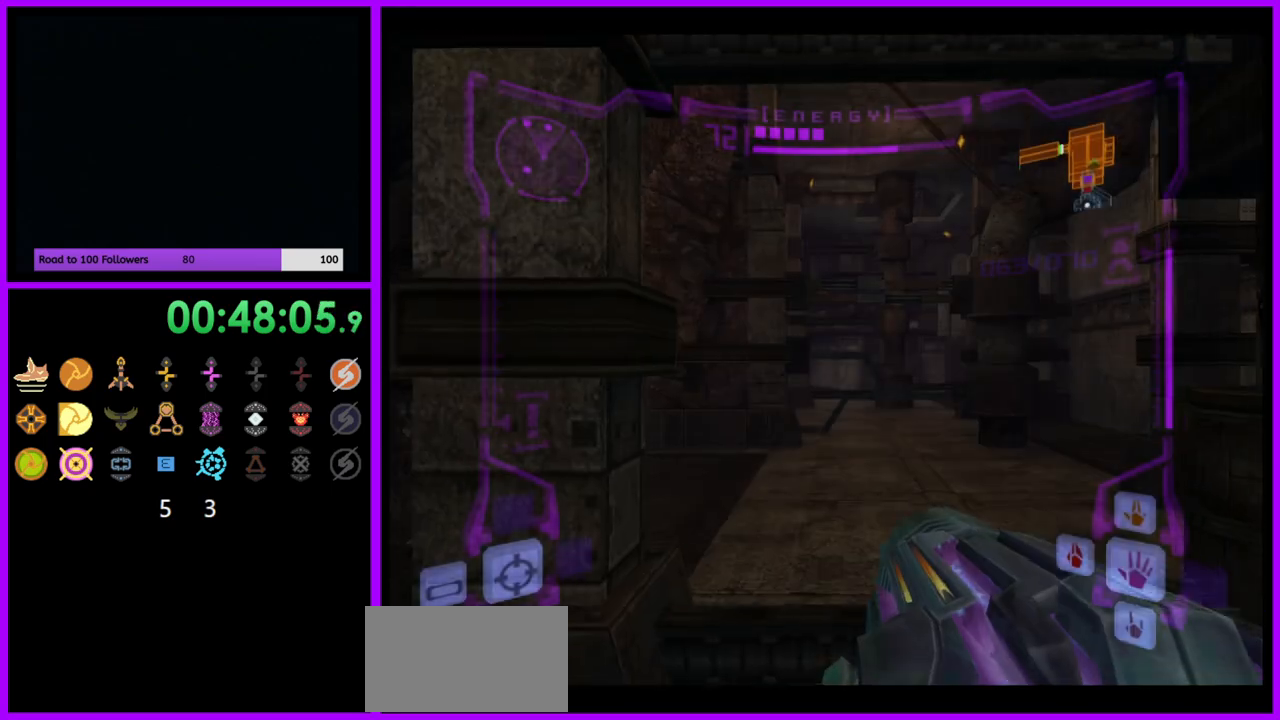
{"buttons": ["A", "B", "L1"], "left_stick": "up-right", "right_stick": "center", "events": [[250, "L1", "down"], [400, "left_stick", "up-right"], [500, "B", "down"]]}
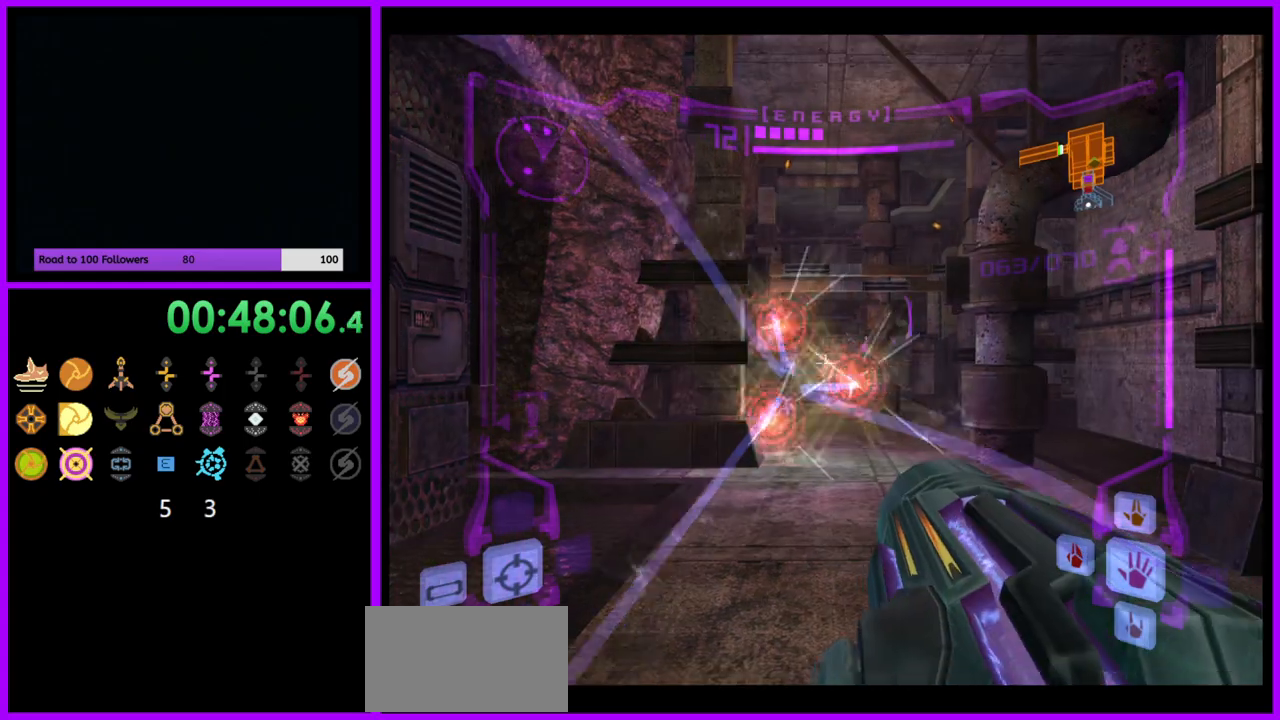
{"buttons": ["A", "L1"], "left_stick": "up", "right_stick": "center", "events": [[67, "left_stick", "up"], [133, "B", "up"]]}
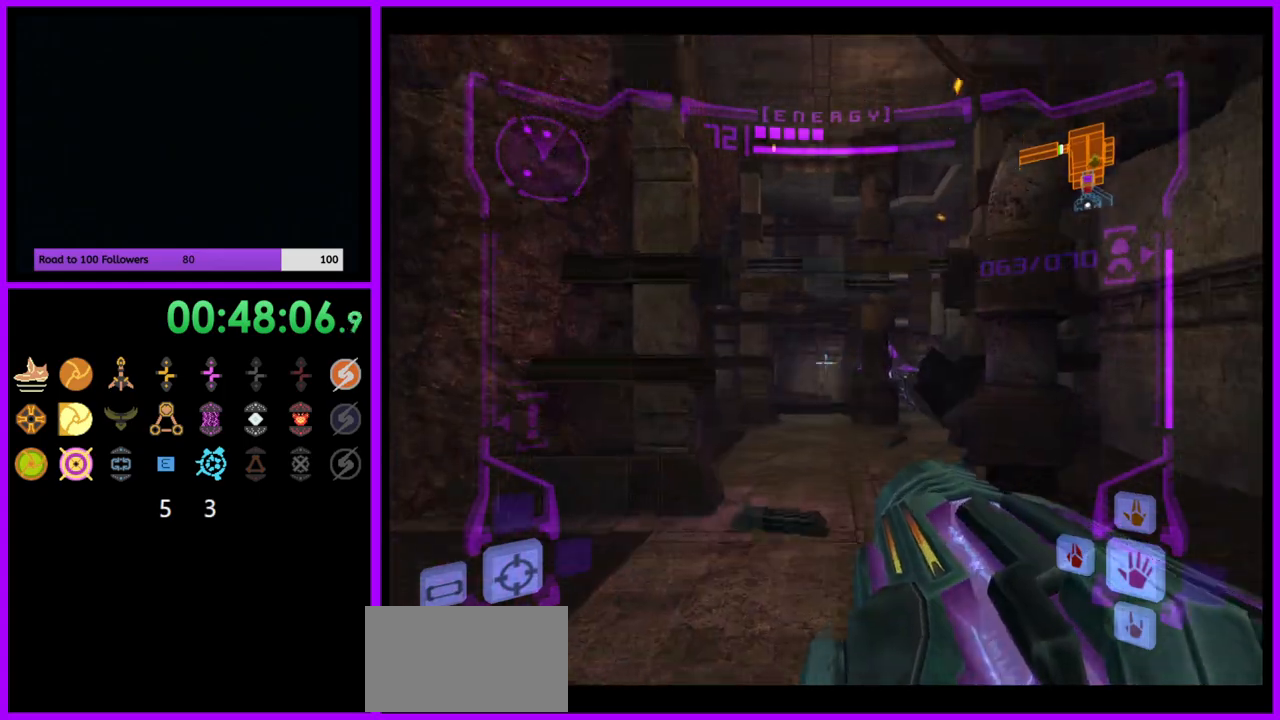
{"buttons": ["A", "L1"], "left_stick": "up", "right_stick": "center", "events": [[100, "left_stick", "up-right"], [117, "L1", "up"], [300, "left_stick", "up"], [317, "L1", "down"]]}